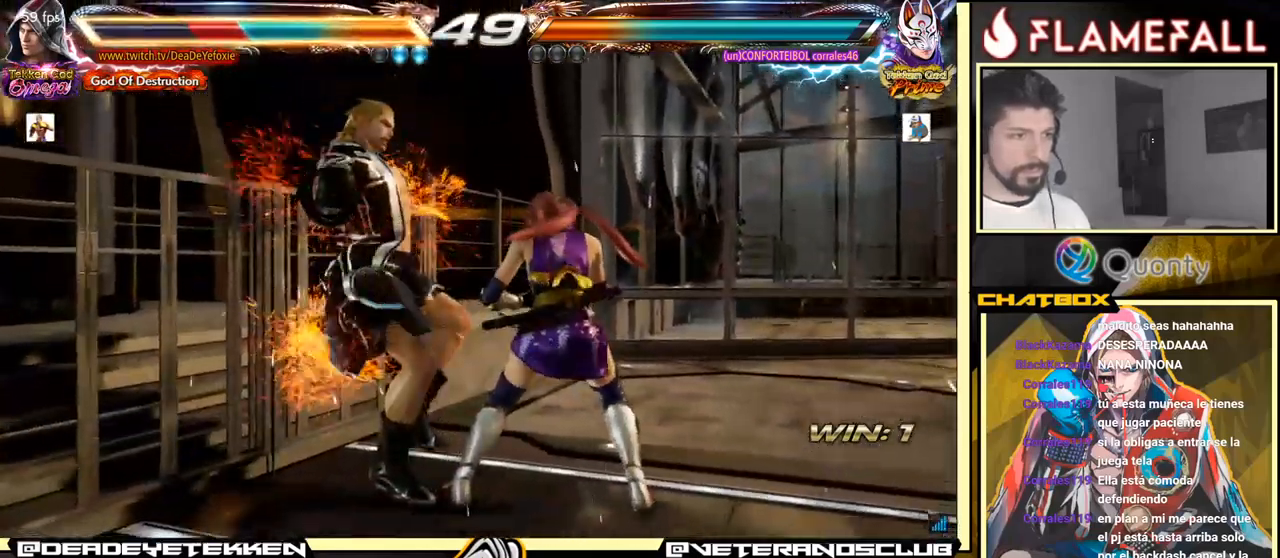
Gameplay with a controller (arcade stick); each line is a JSON object with the inputs held at the frame after it. "events" lists button and stick changes between this image and that frame as [ms after this image, input, new state], when the widget could be followed in between. Not read: L3 R3.
{"buttons": [], "left_stick": "center", "events": [[50, "X", "up"], [217, "X", "down"], [334, "X", "up"], [400, "X", "down"], [484, "X", "up"]]}
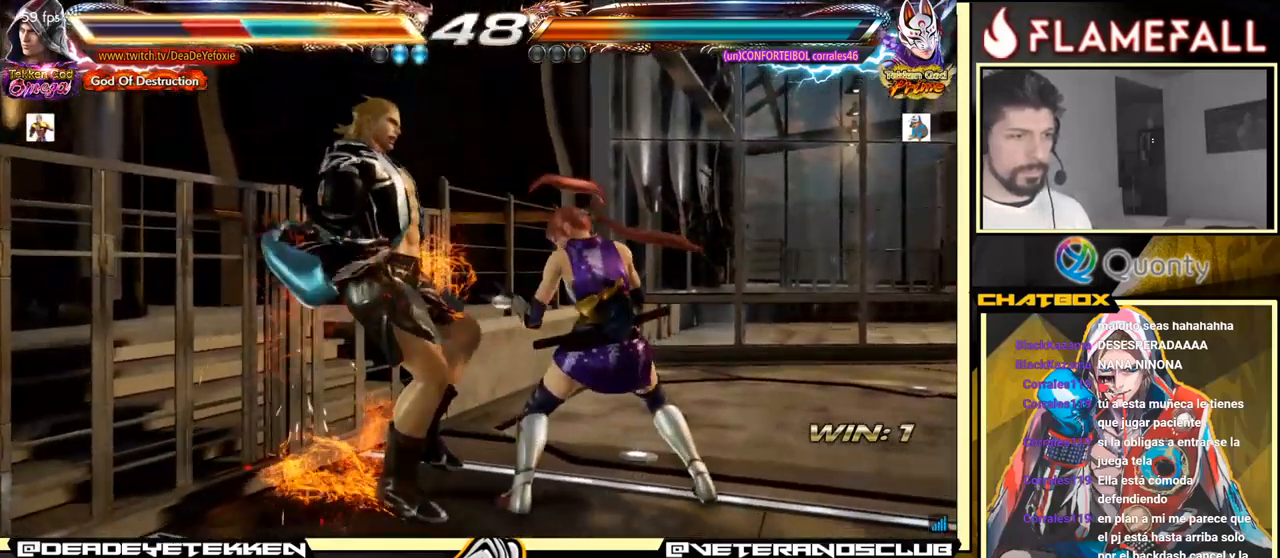
{"buttons": ["X"], "left_stick": "center", "events": [[134, "X", "down"], [150, "X", "up"], [384, "X", "down"]]}
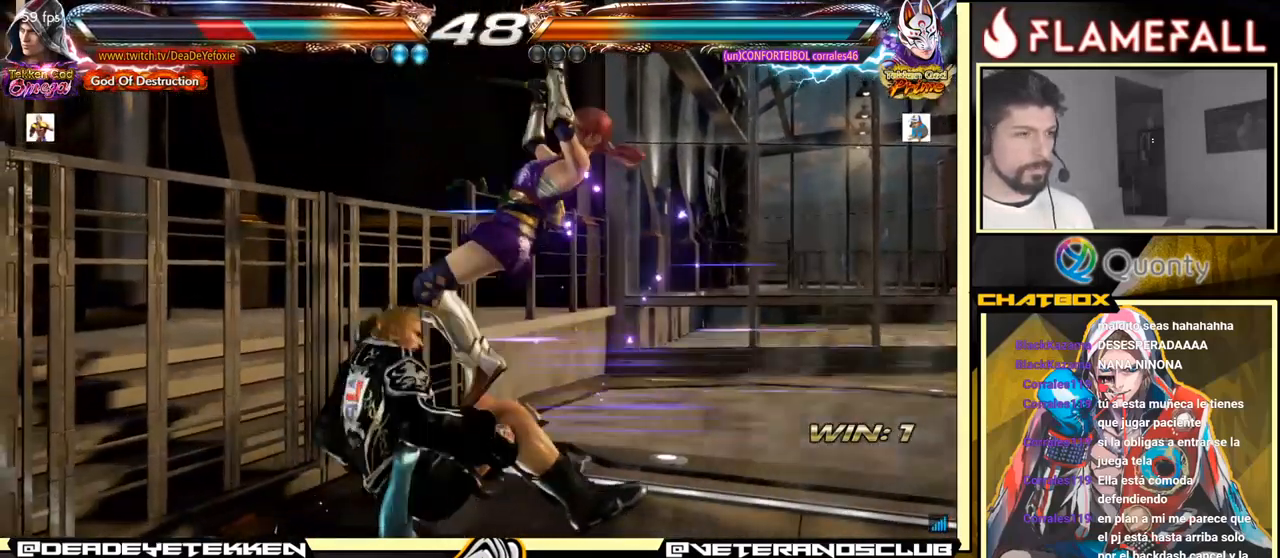
{"buttons": [], "left_stick": "down-right", "events": [[17, "X", "up"], [384, "left_stick", "down-left"], [500, "left_stick", "down-right"]]}
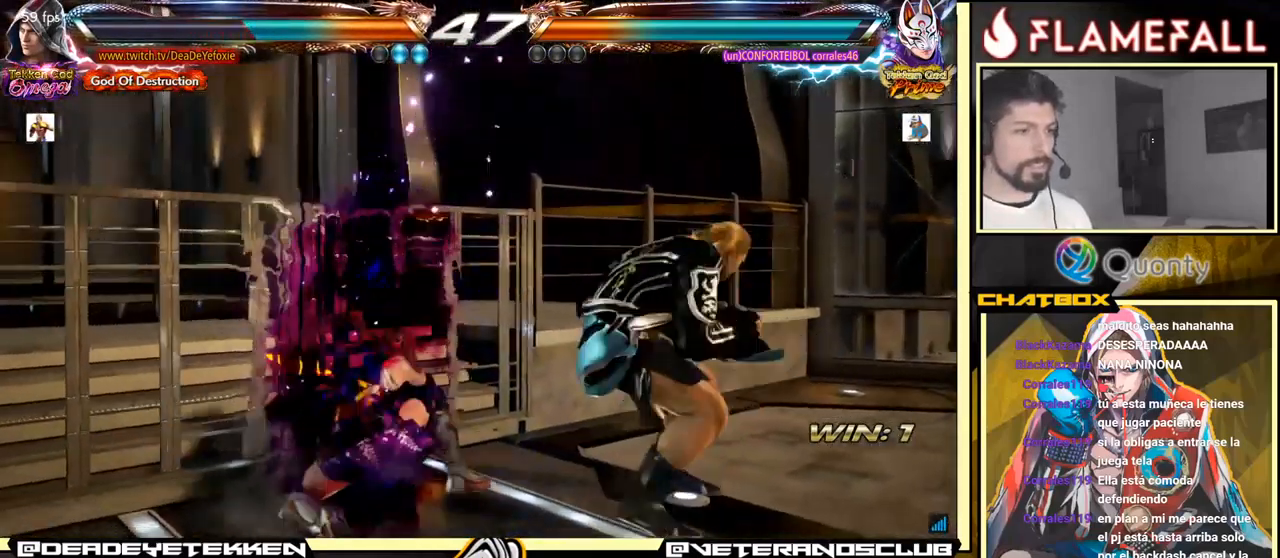
{"buttons": [], "left_stick": "center", "events": [[401, "left_stick", "center"]]}
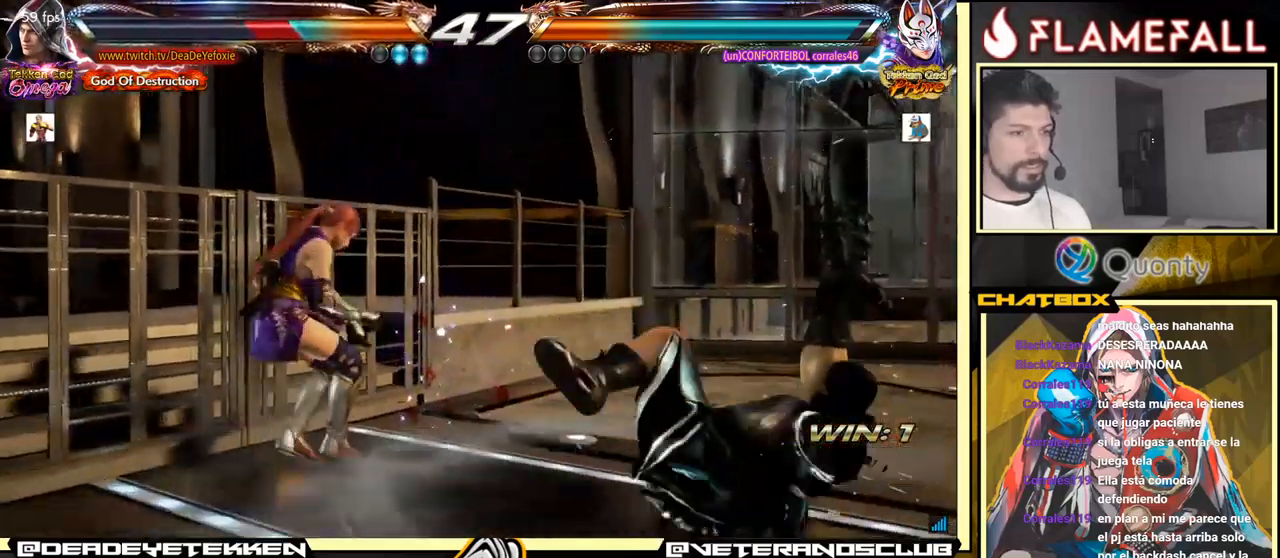
{"buttons": [], "left_stick": "center", "events": [[133, "X", "down"], [150, "X", "up"], [233, "X", "down"], [300, "X", "up"], [366, "X", "down"], [433, "X", "up"]]}
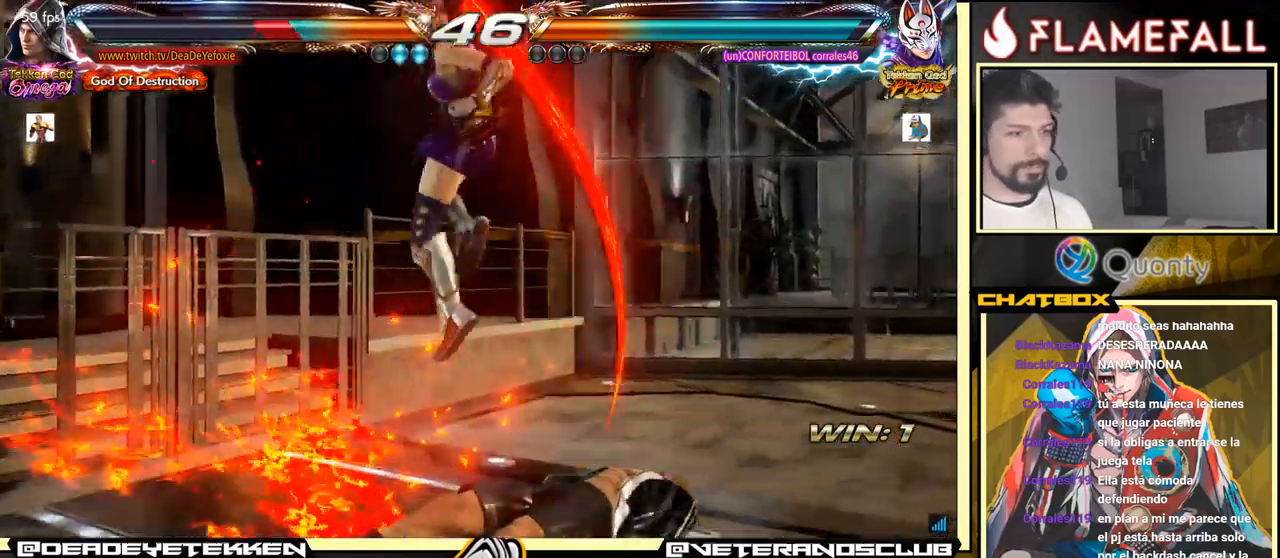
{"buttons": [], "left_stick": "center", "events": []}
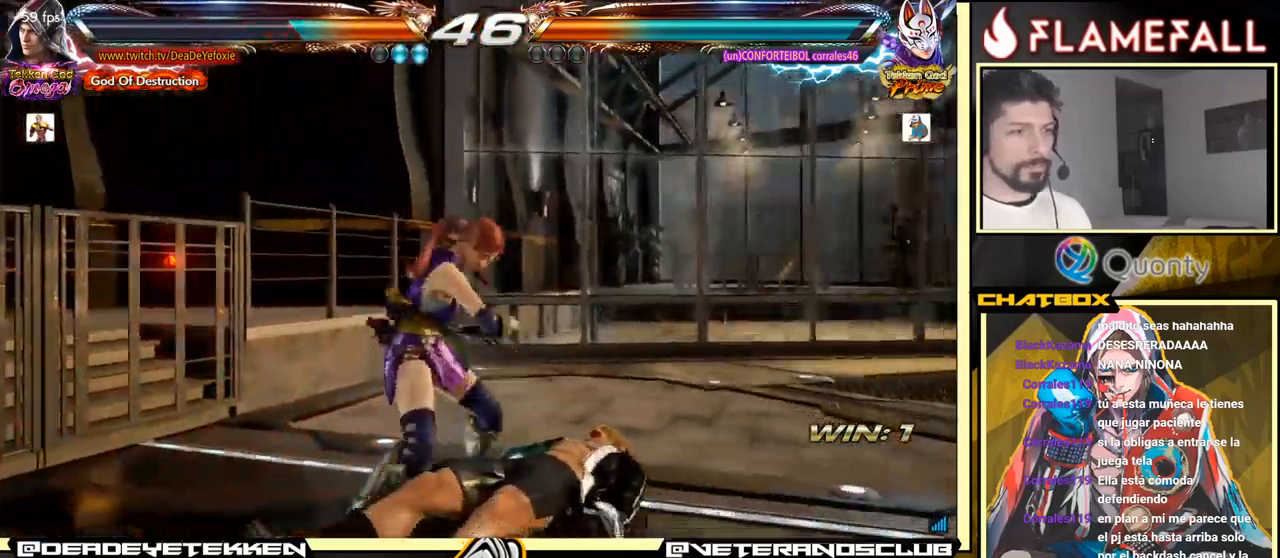
{"buttons": [], "left_stick": "right", "events": [[116, "left_stick", "up"], [266, "left_stick", "center"], [500, "left_stick", "right"]]}
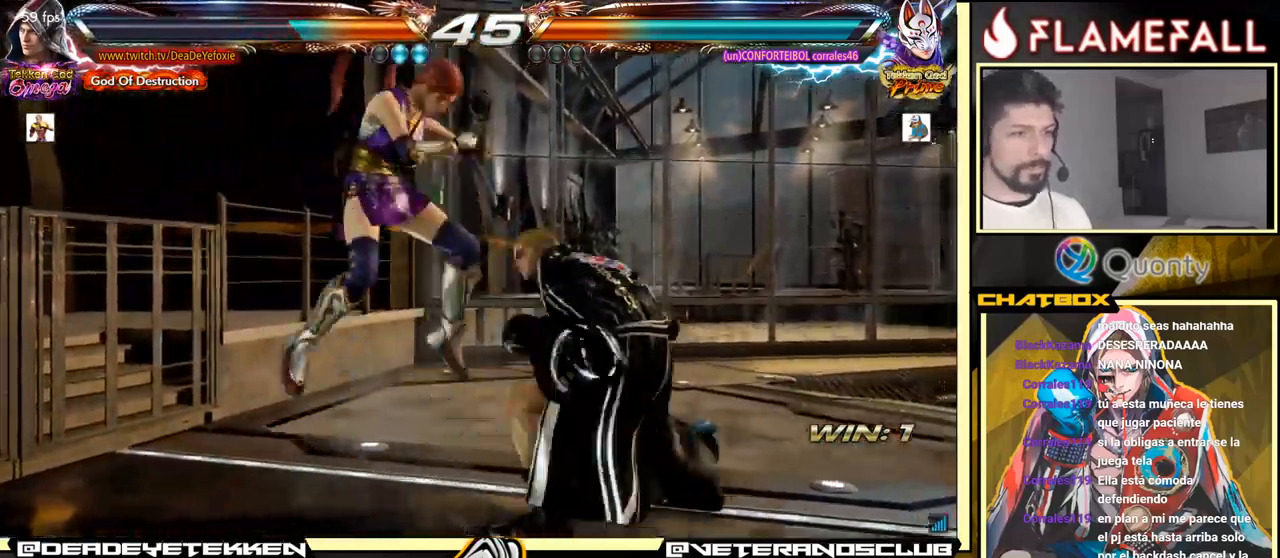
{"buttons": [], "left_stick": "right", "events": [[200, "X", "down"], [300, "X", "up"], [366, "Y", "down"], [433, "Y", "up"]]}
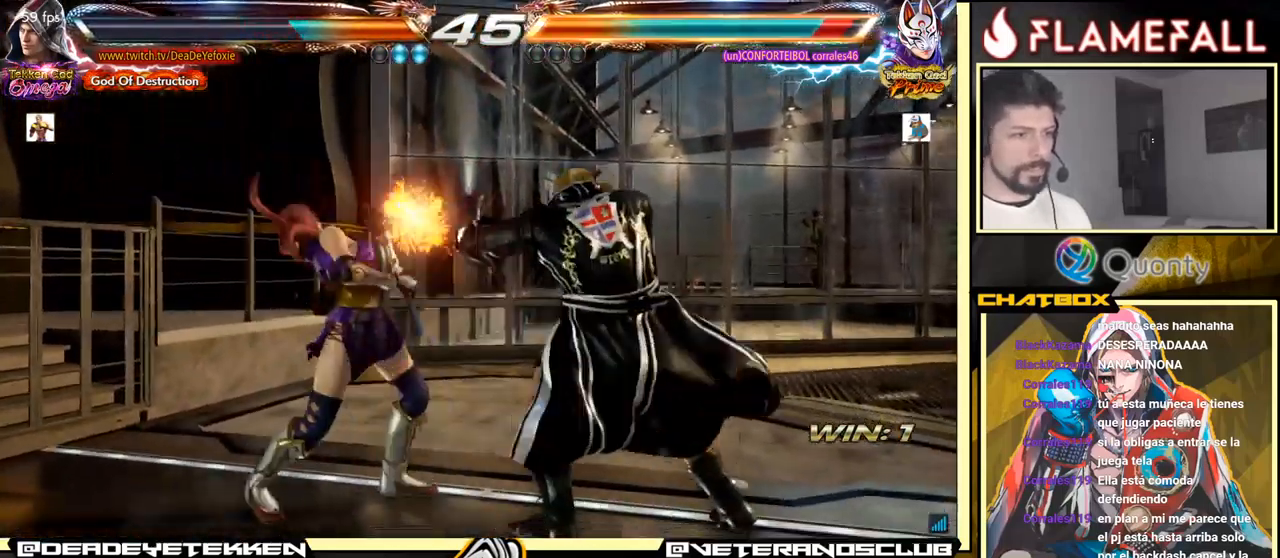
{"buttons": [], "left_stick": "left", "events": [[33, "left_stick", "left"]]}
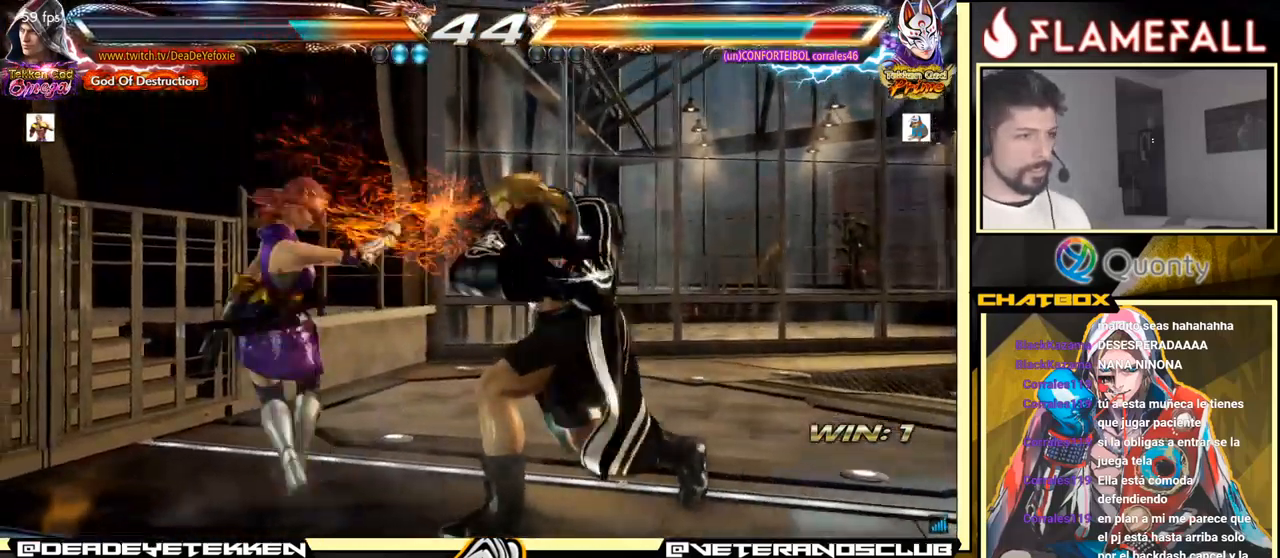
{"buttons": [], "left_stick": "left", "events": [[83, "A", "down"], [266, "A", "up"], [283, "left_stick", "down-right"], [466, "left_stick", "left"]]}
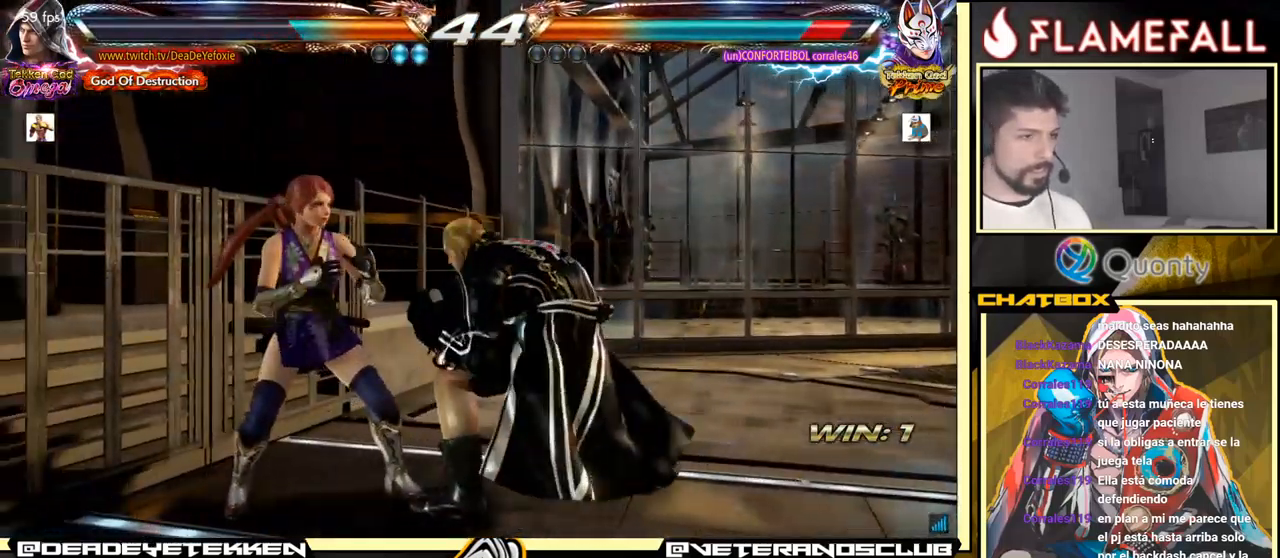
{"buttons": ["A"], "left_stick": "left", "events": [[33, "left_stick", "center"], [166, "left_stick", "left"], [233, "A", "down"]]}
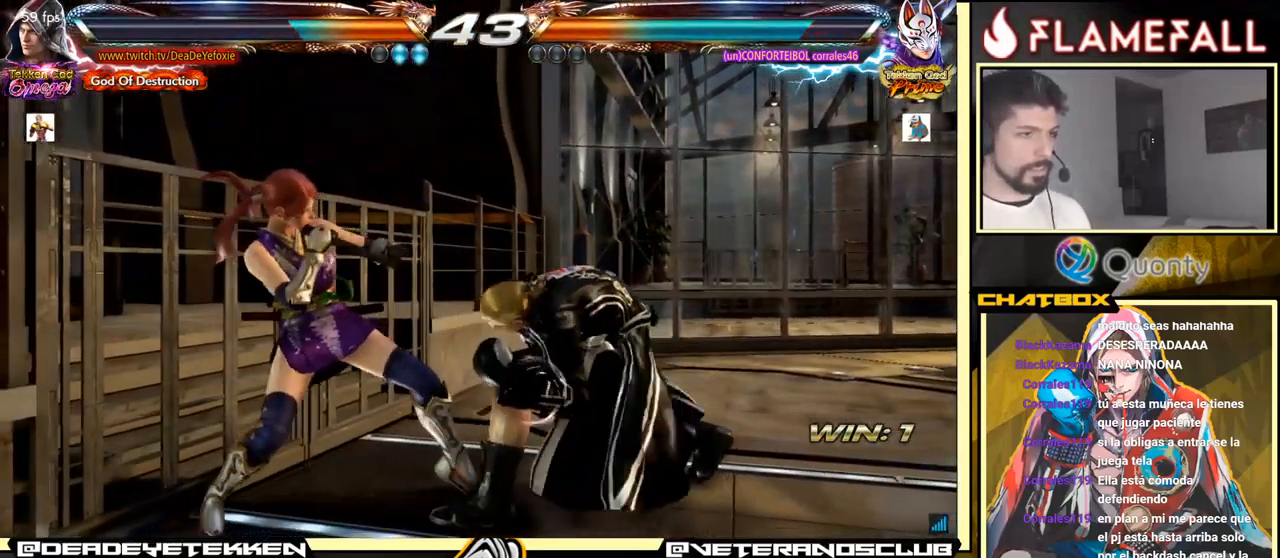
{"buttons": ["R1"], "left_stick": "center", "events": [[233, "A", "up"], [283, "left_stick", "center"], [316, "R1", "down"]]}
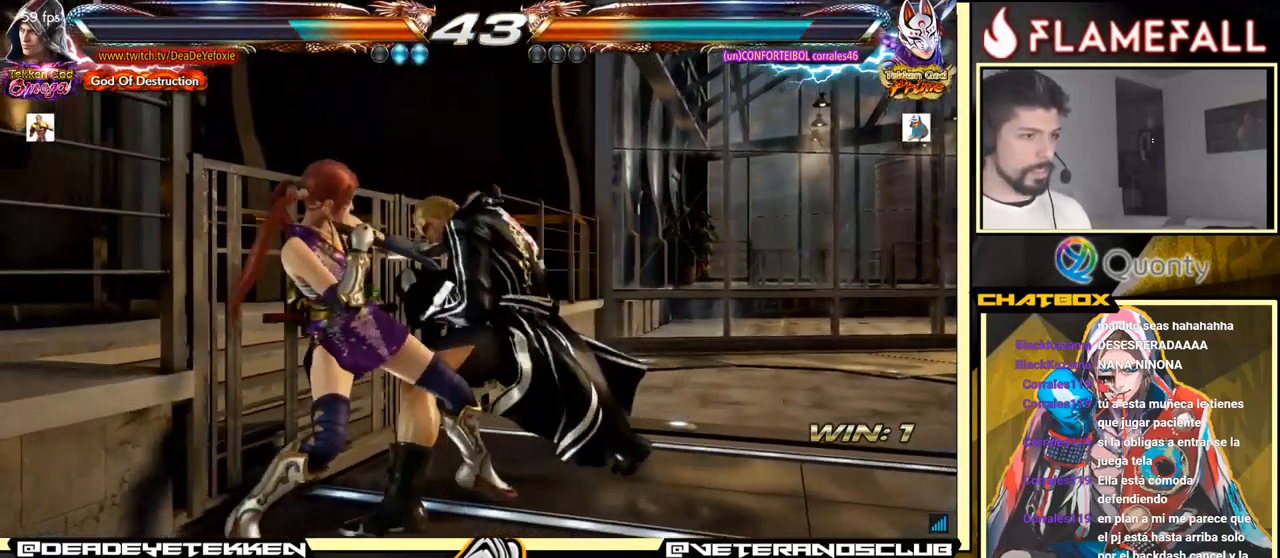
{"buttons": [], "left_stick": "center", "events": [[16, "R1", "up"], [66, "R1", "down"], [100, "R1", "up"], [150, "R1", "down"], [183, "R1", "up"], [216, "R1", "down"], [250, "R1", "up"], [283, "R1", "down"], [333, "R1", "up"], [433, "R1", "down"], [450, "R1", "up"]]}
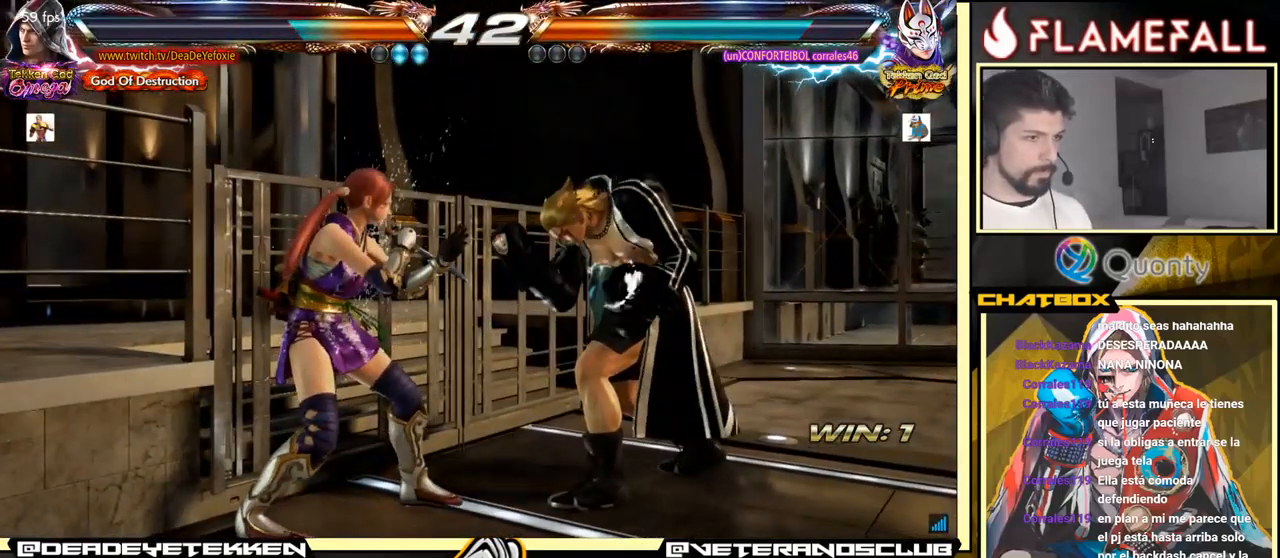
{"buttons": [], "left_stick": "right", "events": [[183, "left_stick", "right"]]}
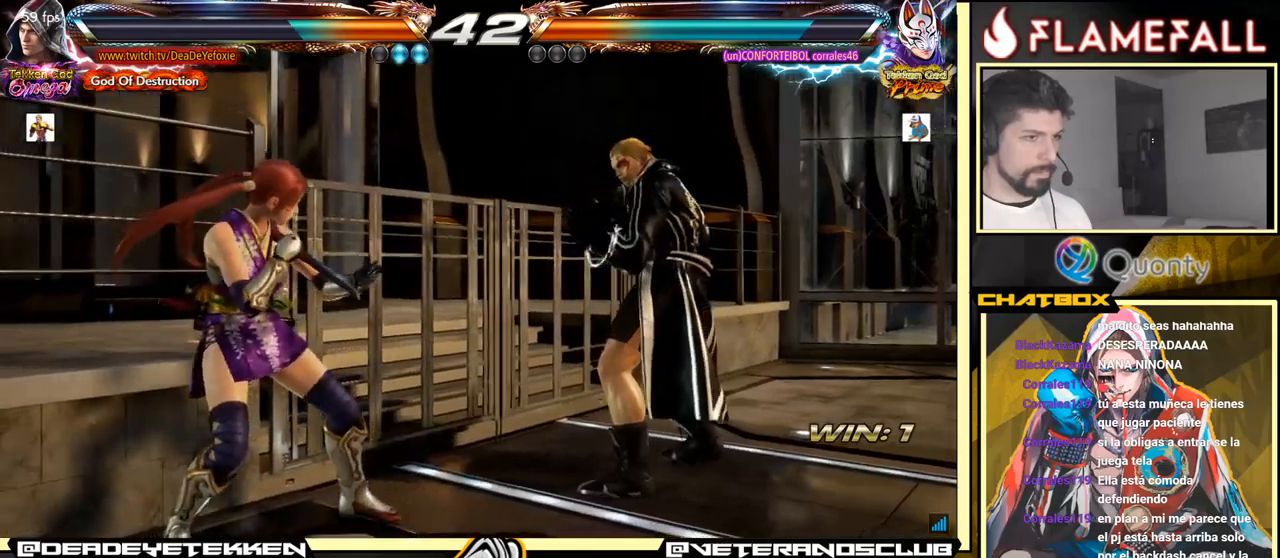
{"buttons": [], "left_stick": "down-right", "events": [[217, "left_stick", "center"], [300, "left_stick", "right"], [367, "left_stick", "center"], [433, "left_stick", "right"], [500, "left_stick", "down-right"]]}
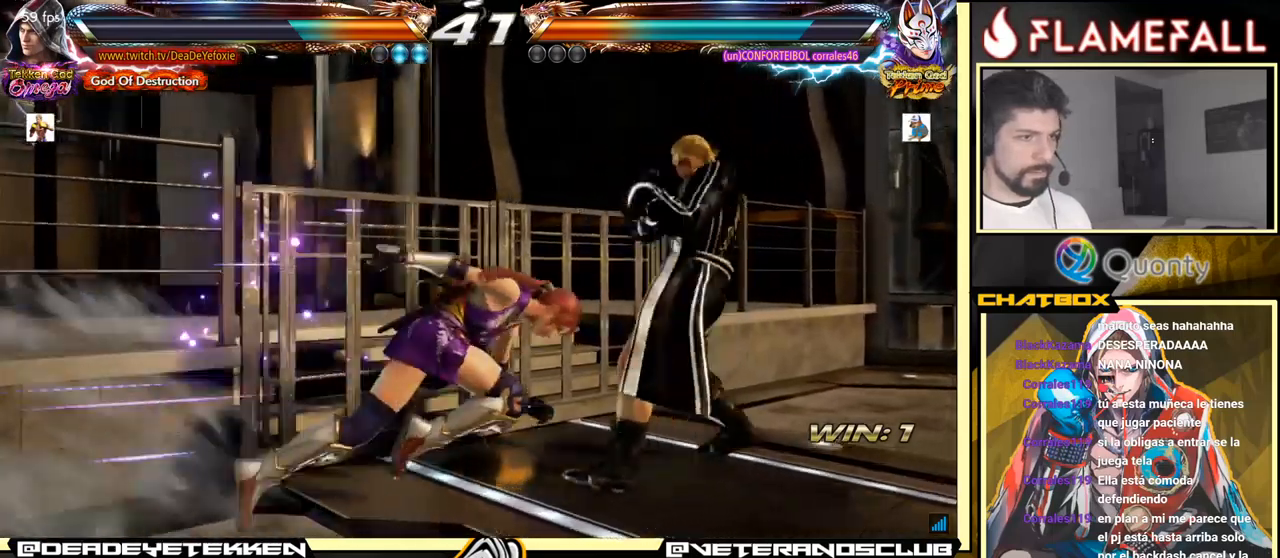
{"buttons": [], "left_stick": "right", "events": [[33, "left_stick", "down"], [117, "left_stick", "right"]]}
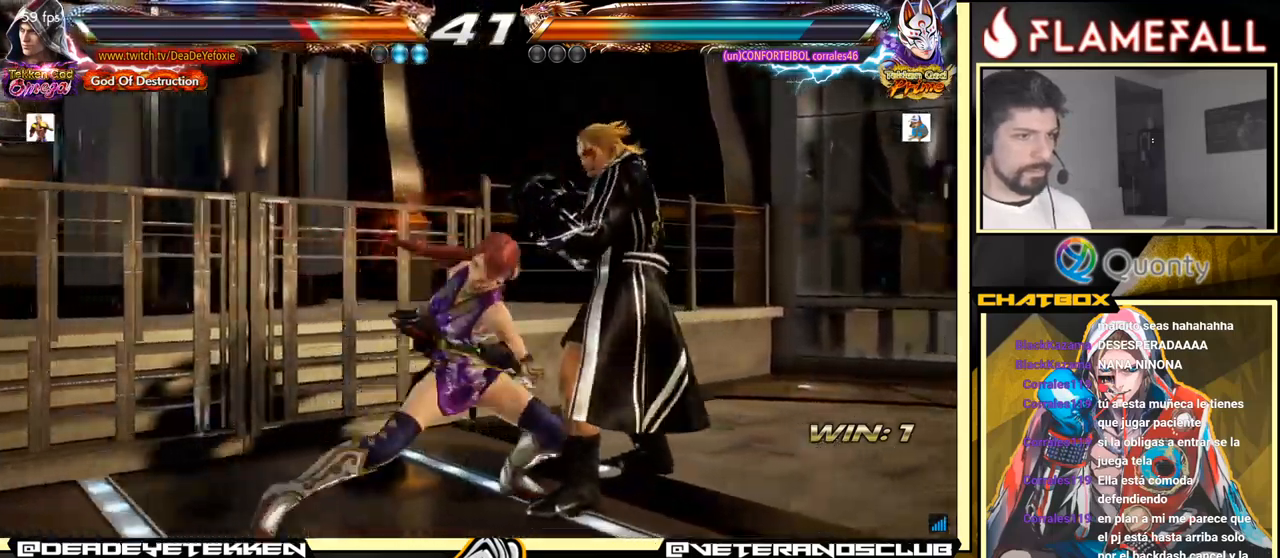
{"buttons": [], "left_stick": "center", "events": [[450, "left_stick", "center"]]}
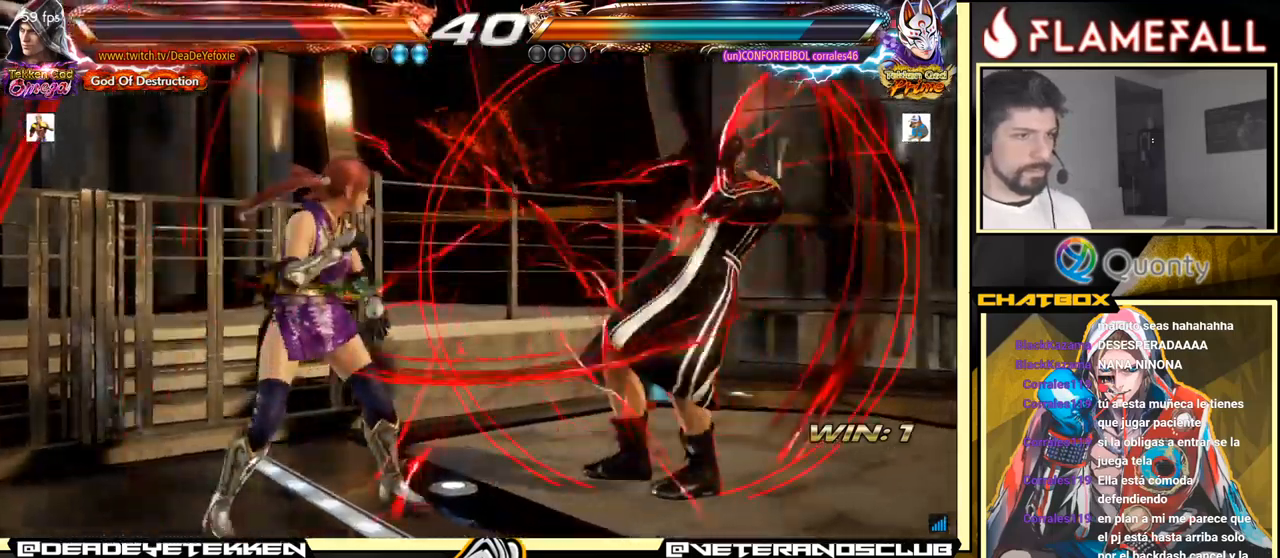
{"buttons": [], "left_stick": "right", "events": [[17, "left_stick", "right"]]}
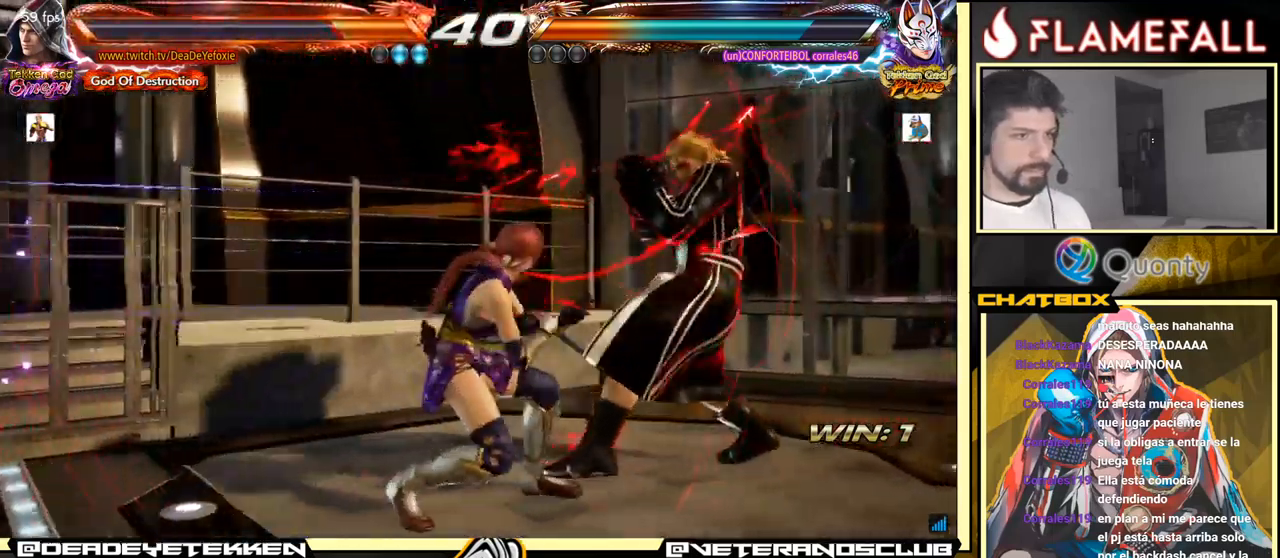
{"buttons": [], "left_stick": "right", "events": [[217, "left_stick", "down-right"], [400, "left_stick", "right"]]}
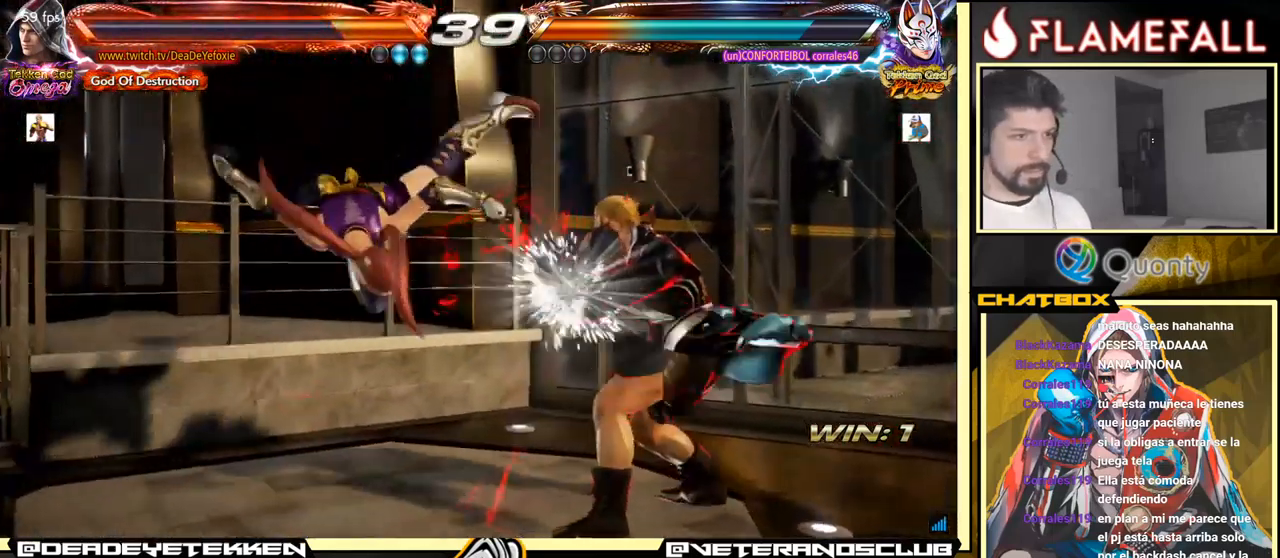
{"buttons": [], "left_stick": "right", "events": [[367, "X", "down"], [450, "X", "up"]]}
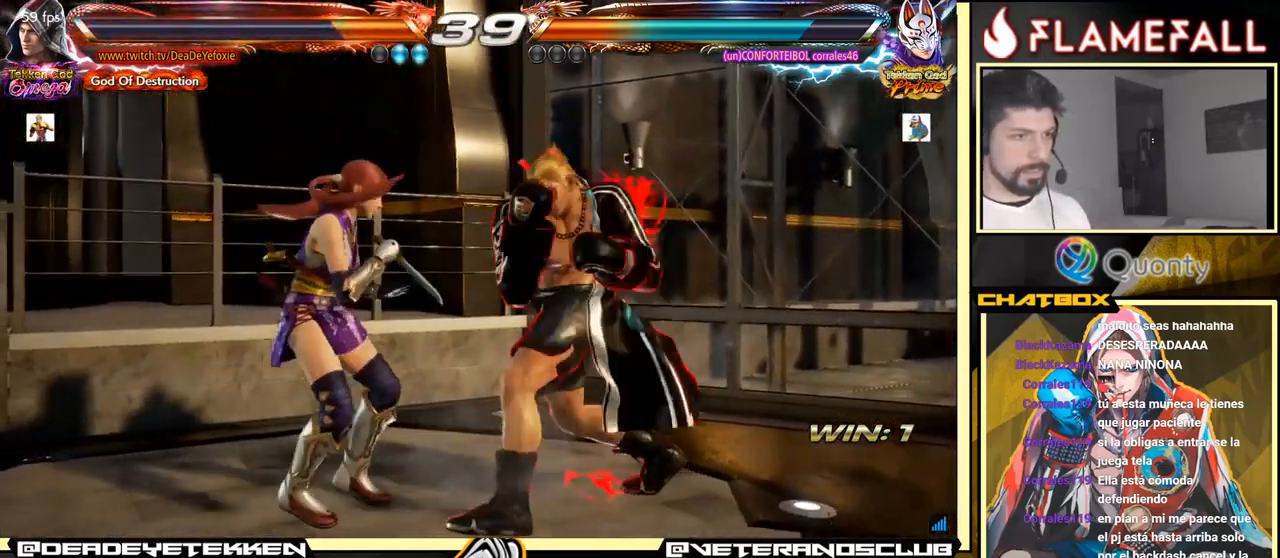
{"buttons": ["X"], "left_stick": "down", "events": [[300, "X", "down"], [300, "left_stick", "center"], [383, "X", "up"], [417, "left_stick", "down"], [467, "X", "down"]]}
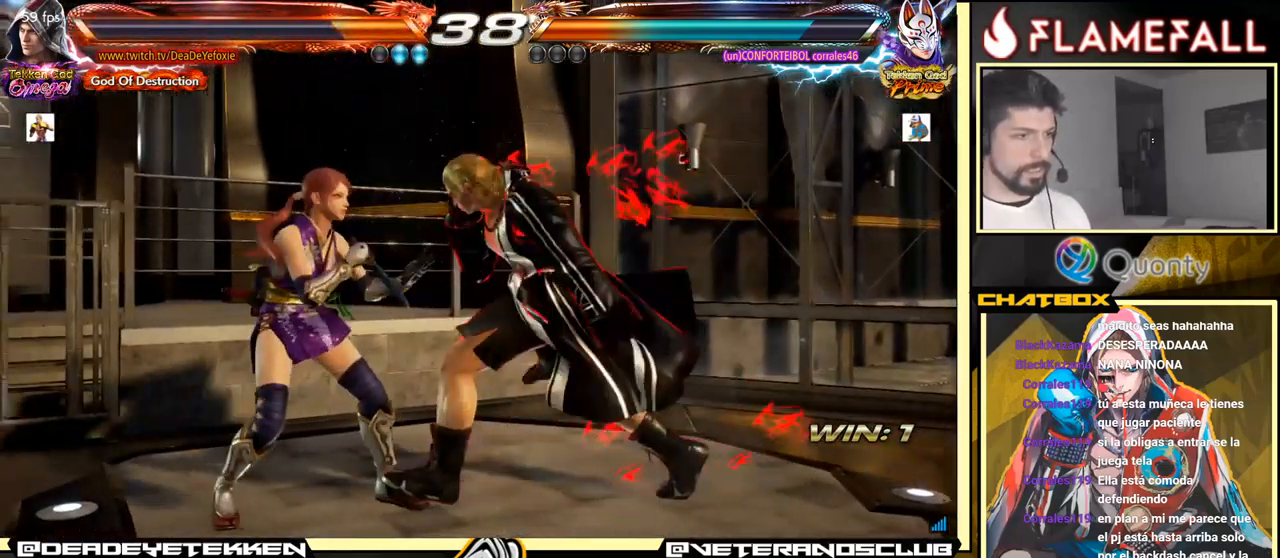
{"buttons": [], "left_stick": "down", "events": [[17, "X", "up"], [83, "X", "down"], [133, "X", "up"], [283, "X", "down"], [350, "X", "up"], [383, "X", "down"], [500, "X", "up"]]}
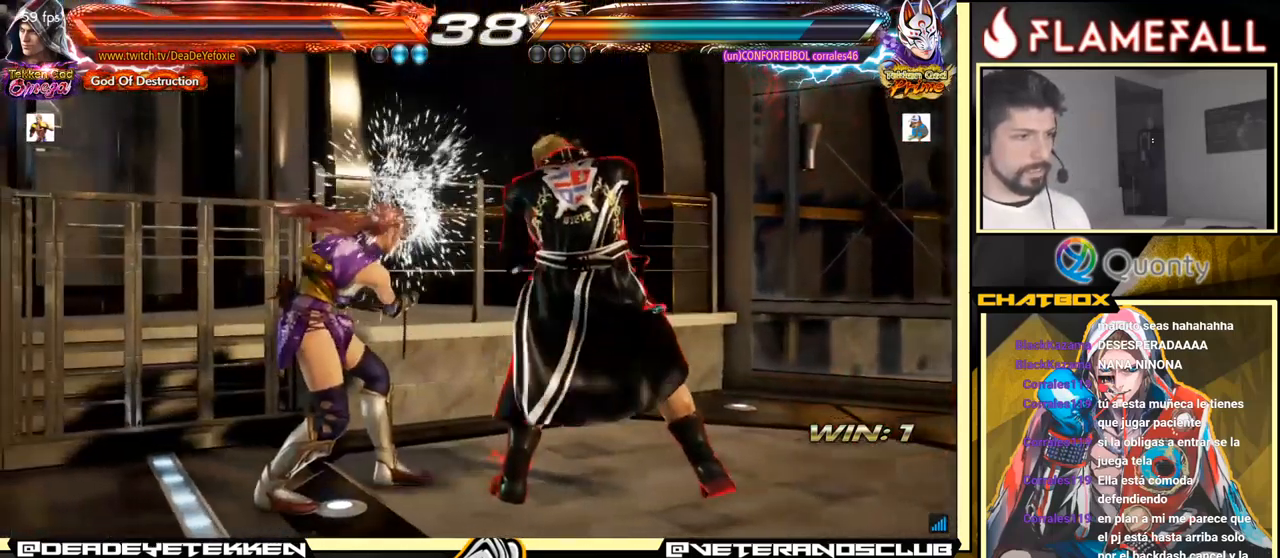
{"buttons": ["A"], "left_stick": "left", "events": [[17, "left_stick", "center"], [167, "X", "down"], [217, "X", "up"], [267, "Y", "down"], [283, "left_stick", "left"], [317, "X", "down"], [367, "X", "up"], [400, "Y", "up"], [483, "A", "down"]]}
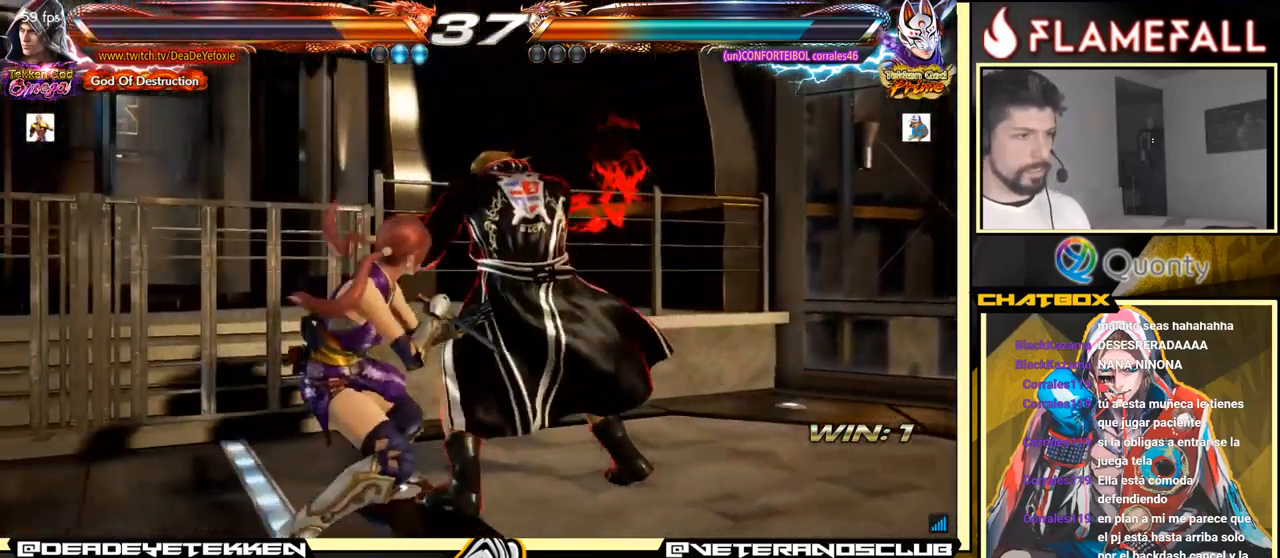
{"buttons": [], "left_stick": "down-right", "events": [[300, "A", "up"], [383, "left_stick", "down-right"]]}
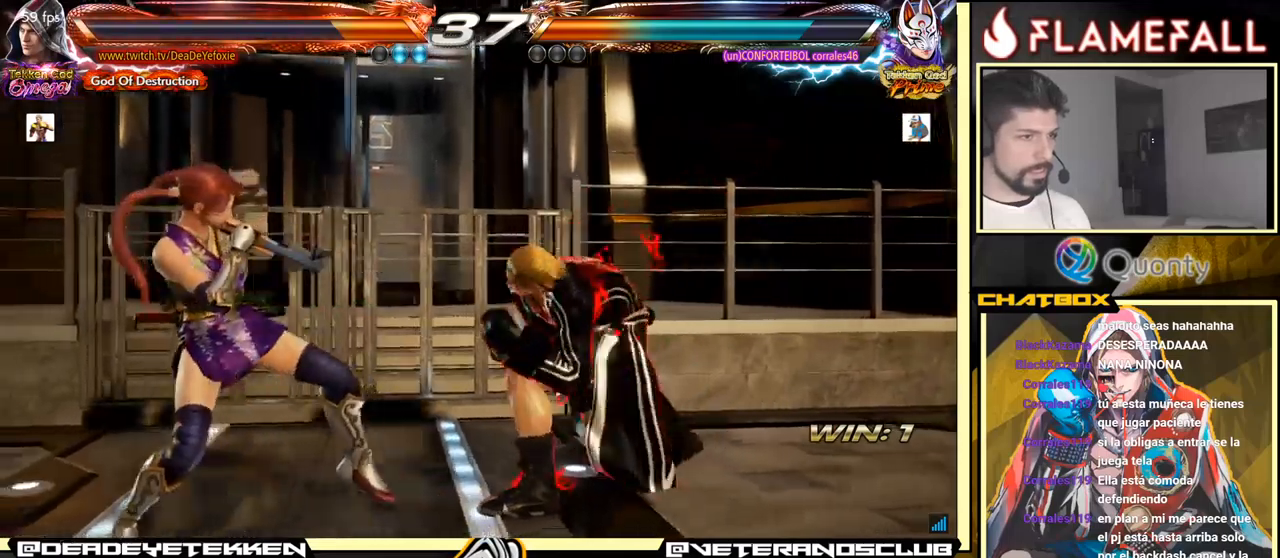
{"buttons": [], "left_stick": "center", "events": [[67, "X", "down"], [84, "left_stick", "down-left"], [100, "X", "up"], [334, "left_stick", "center"]]}
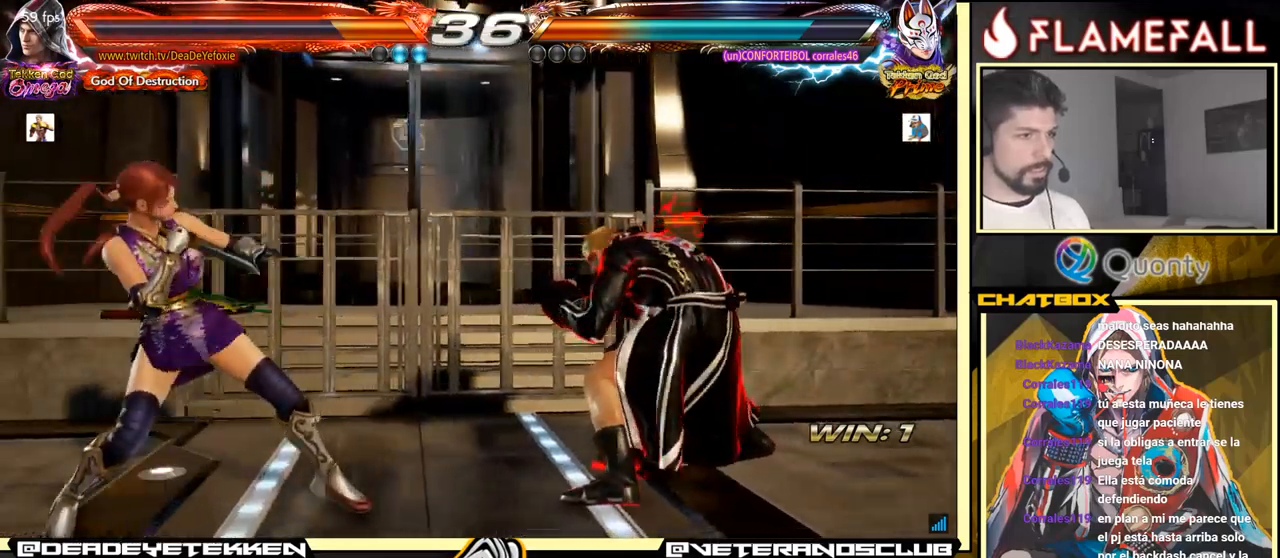
{"buttons": [], "left_stick": "center", "events": [[100, "left_stick", "right"], [167, "left_stick", "center"], [217, "left_stick", "right"], [467, "left_stick", "center"]]}
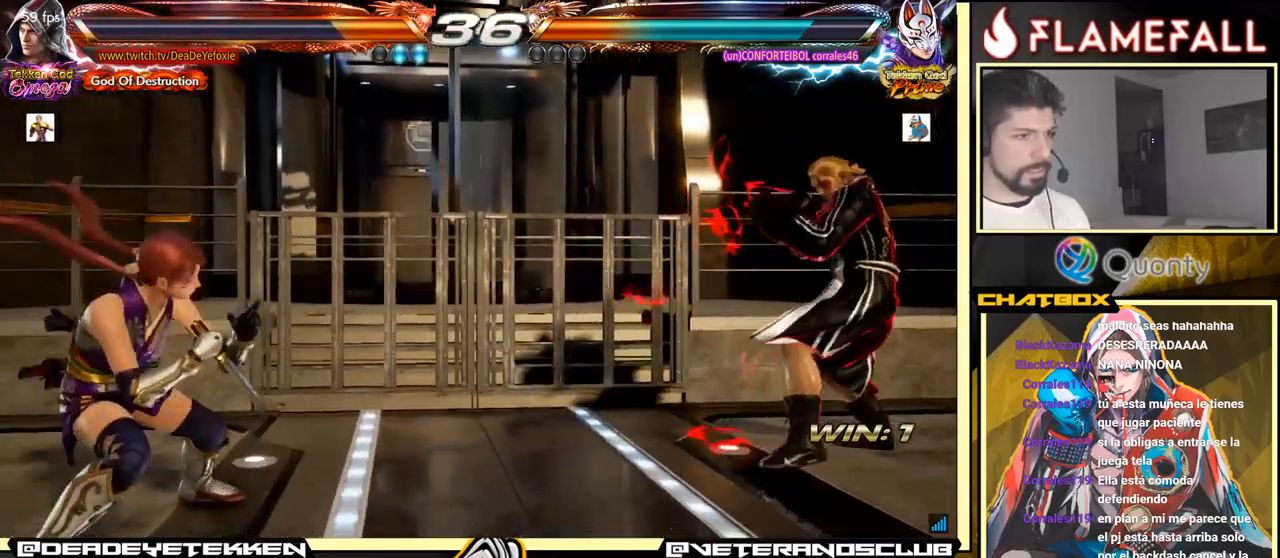
{"buttons": [], "left_stick": "center", "events": [[34, "left_stick", "down"], [100, "left_stick", "center"], [217, "left_stick", "right"], [417, "left_stick", "down"], [484, "left_stick", "center"]]}
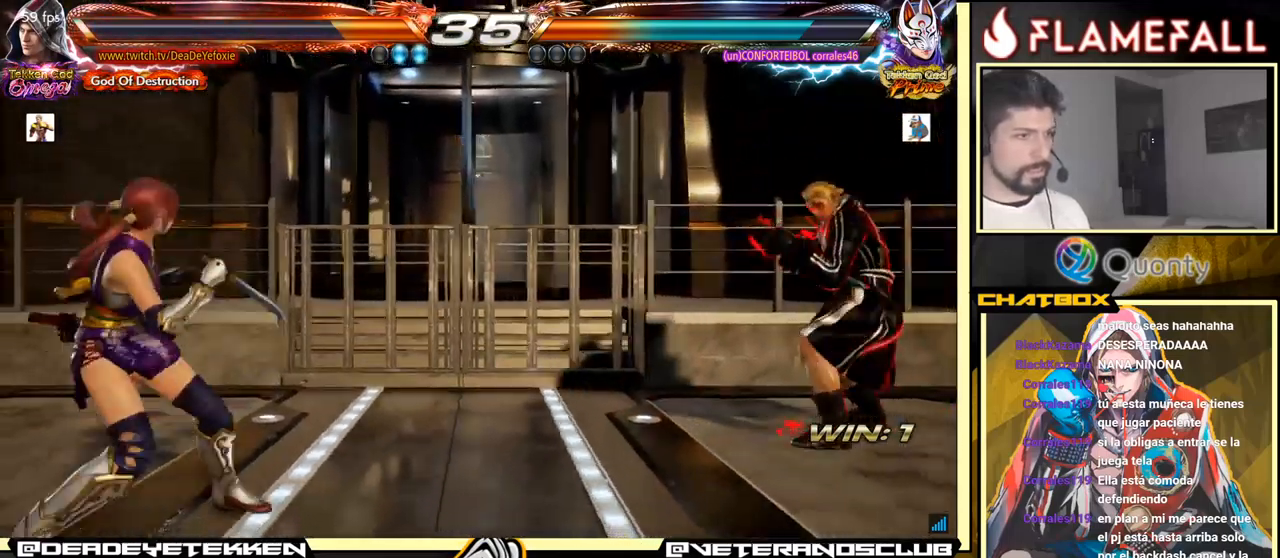
{"buttons": [], "left_stick": "center", "events": [[150, "left_stick", "right"], [217, "left_stick", "center"], [267, "left_stick", "down"], [334, "left_stick", "center"]]}
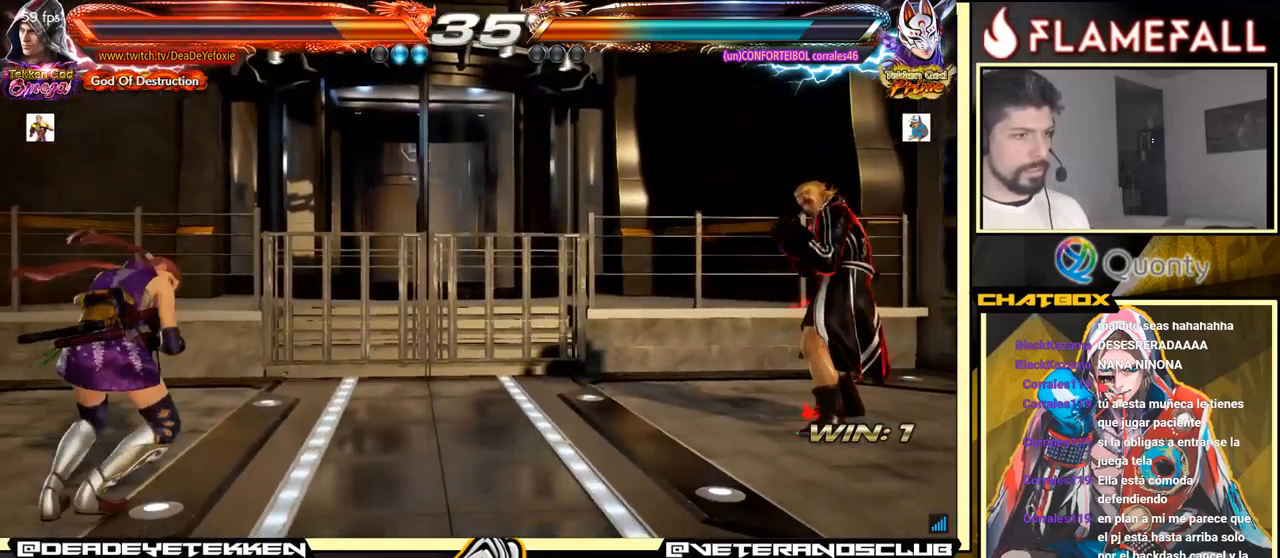
{"buttons": [], "left_stick": "right", "events": [[84, "left_stick", "down"], [167, "left_stick", "center"], [267, "left_stick", "right"]]}